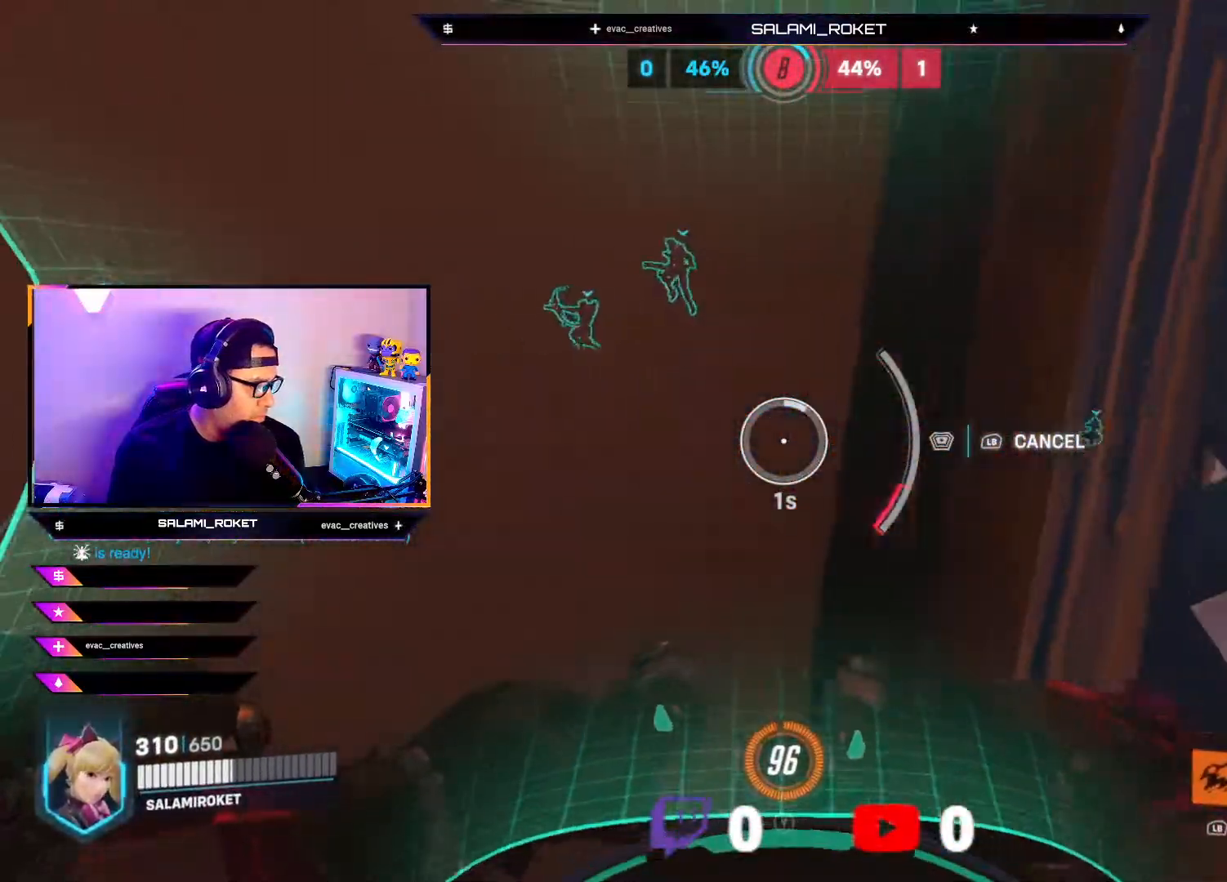
Gameplay with a controller (Xbox layout); each line is a JSON object with the inputs held at the frame after it. "events" lists button and stick changes between this image and that frame as [ms after this image, input, new state], when the widget could be followed in between.
{"buttons": [], "left_stick": "down", "right_stick": "left", "events": [[50, "right_stick", "left"], [283, "L2", "up"]]}
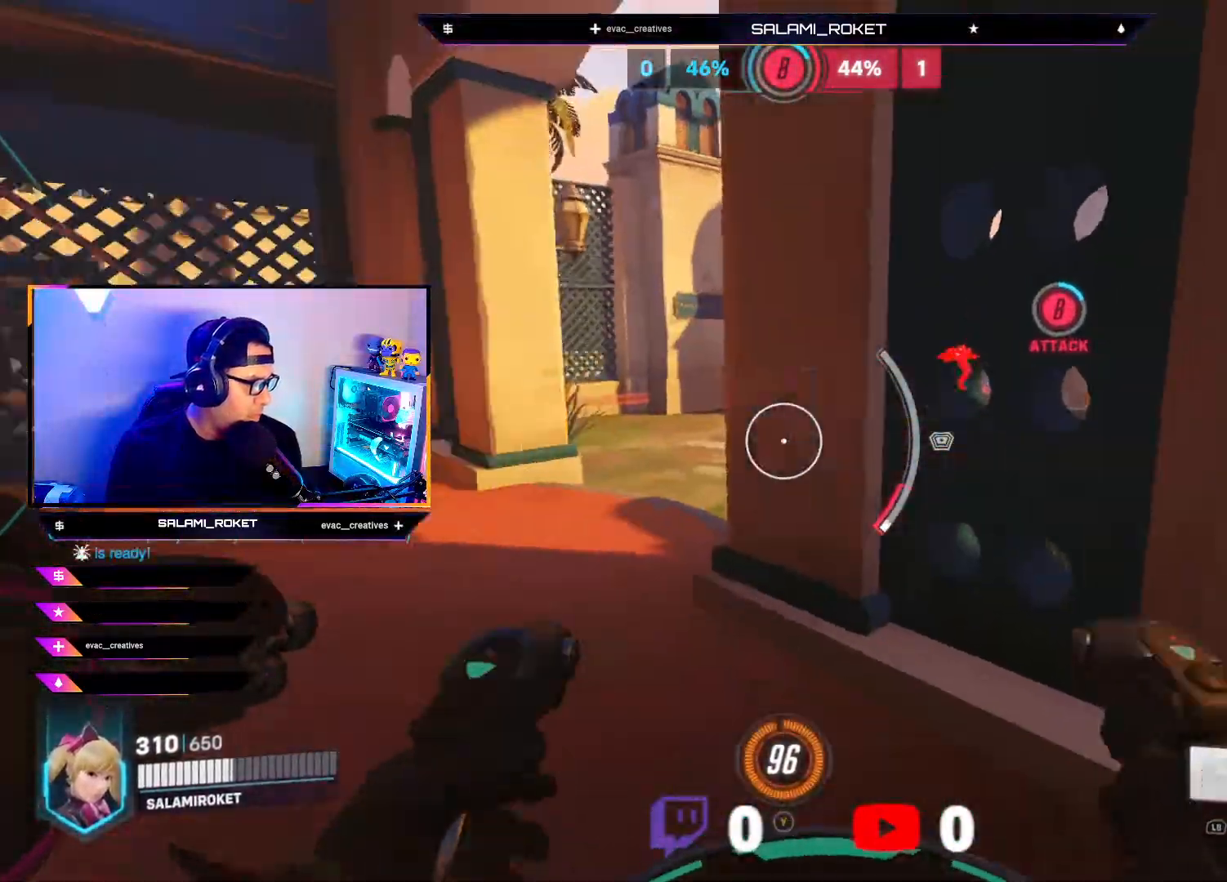
{"buttons": [], "left_stick": "down-left", "right_stick": "left", "events": [[33, "right_stick", "center"], [133, "A", "down"], [217, "A", "up"], [217, "left_stick", "down-left"], [367, "right_stick", "left"]]}
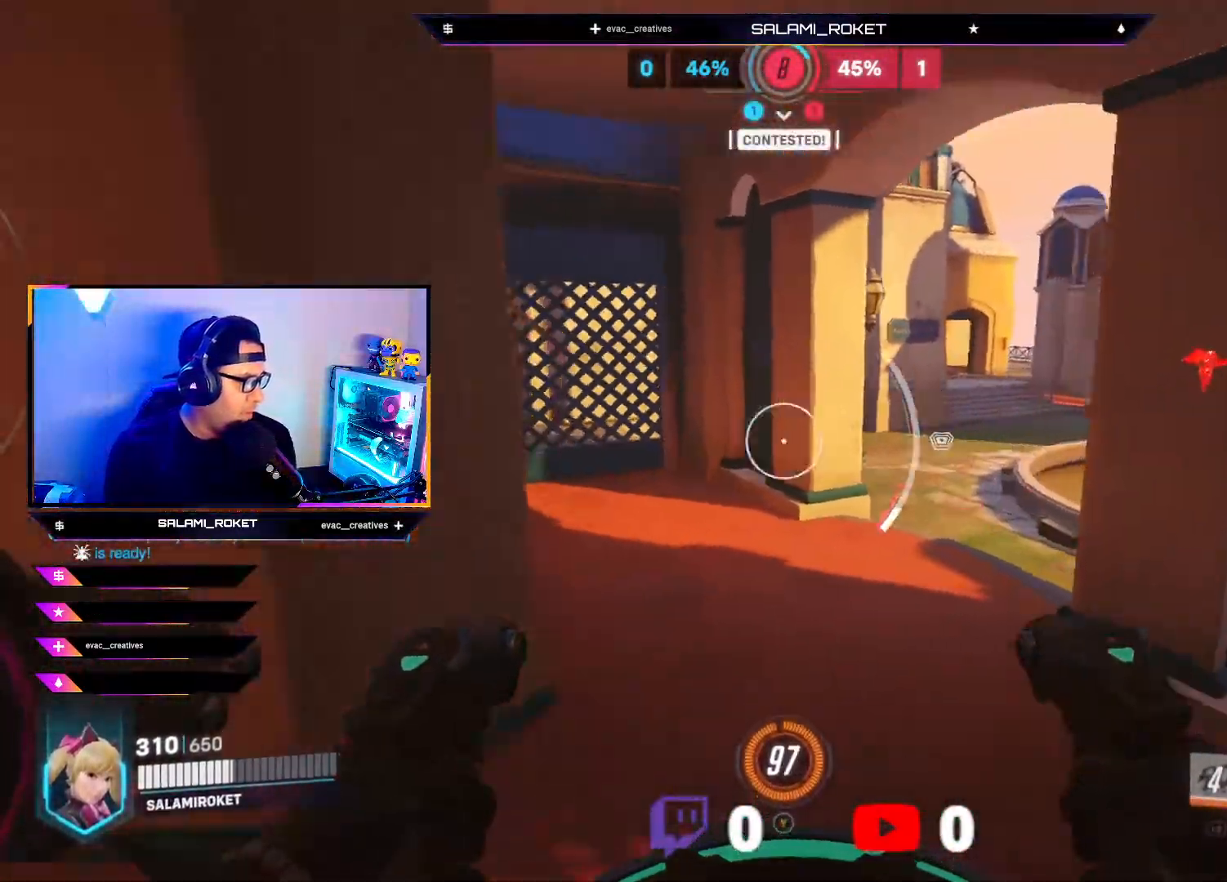
{"buttons": ["R2"], "left_stick": "up", "right_stick": "up-left", "events": [[17, "L2", "down"], [17, "R2", "down"], [250, "right_stick", "up-left"], [433, "L2", "up"], [483, "left_stick", "up"]]}
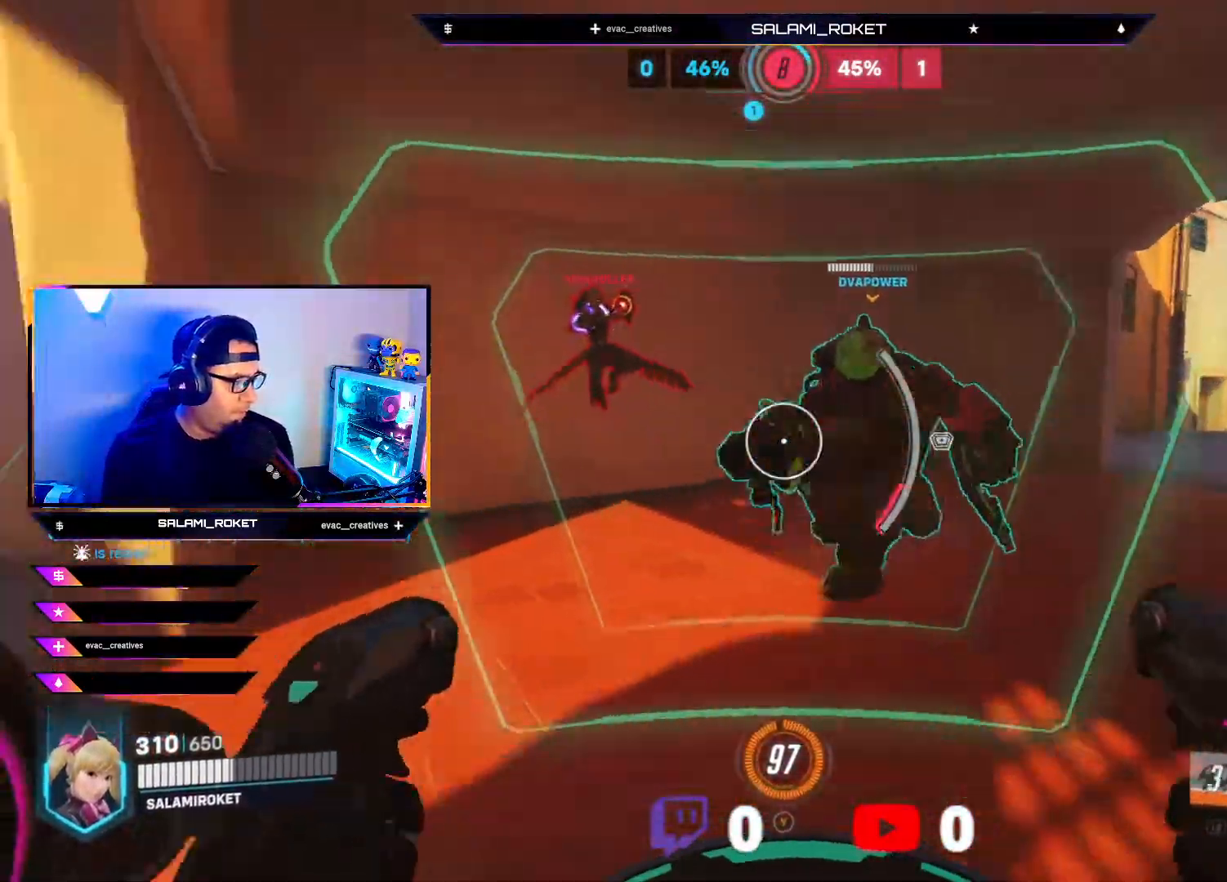
{"buttons": ["R2"], "left_stick": "right", "right_stick": "left", "events": [[133, "left_stick", "right"], [133, "right_stick", "right"], [367, "right_stick", "left"]]}
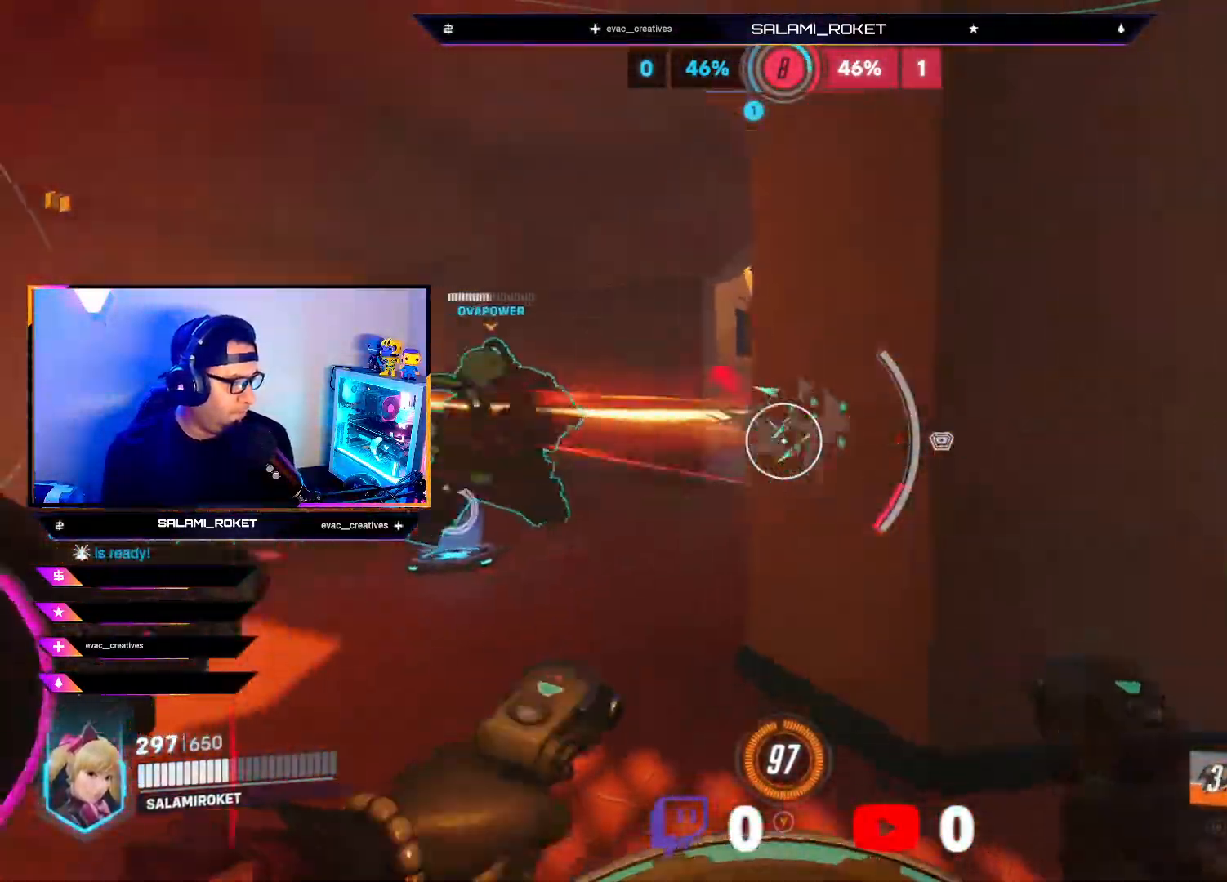
{"buttons": ["R2"], "left_stick": "up-left", "right_stick": "right", "events": [[17, "left_stick", "down-right"], [300, "left_stick", "up"], [317, "right_stick", "right"], [467, "left_stick", "up-left"]]}
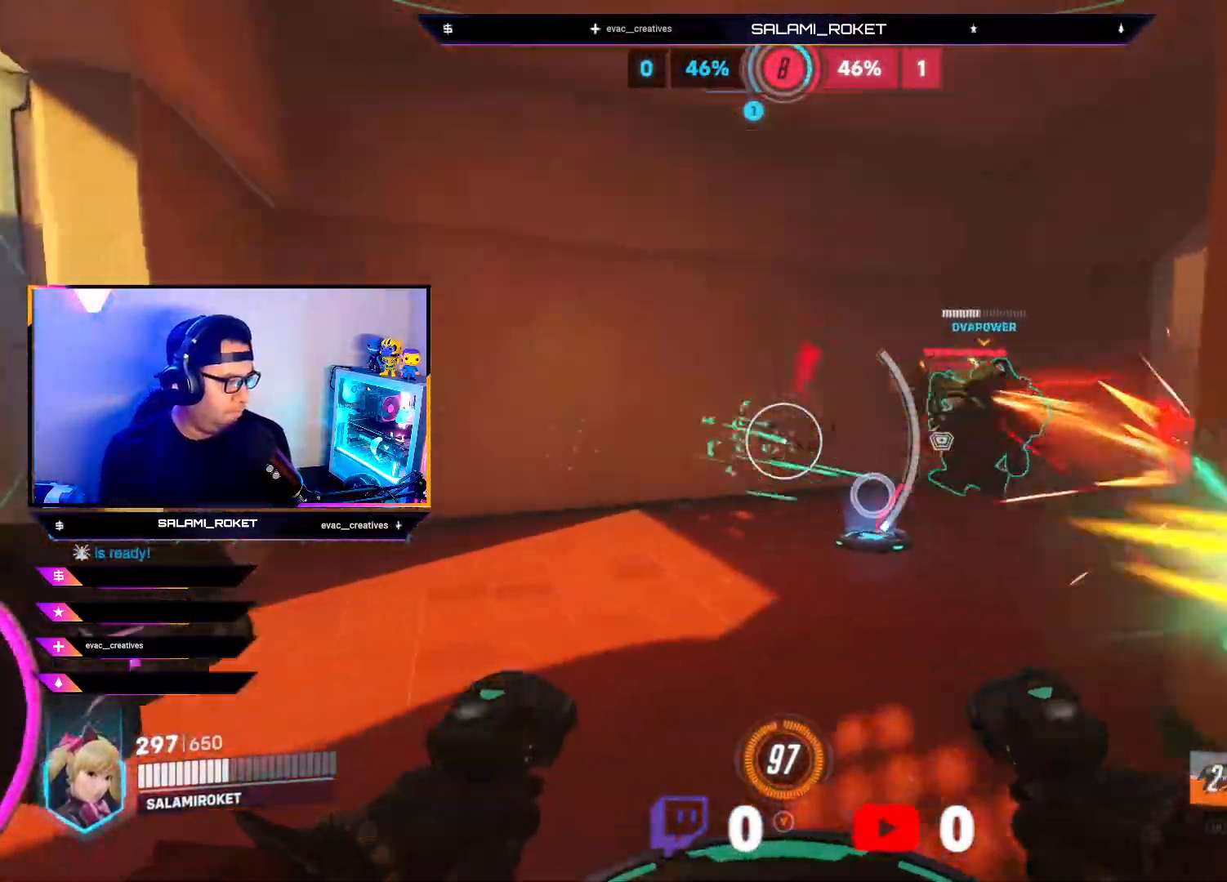
{"buttons": ["R2"], "left_stick": "left", "right_stick": "up-left", "events": [[200, "right_stick", "center"], [383, "right_stick", "left"], [467, "left_stick", "left"], [500, "right_stick", "up-left"]]}
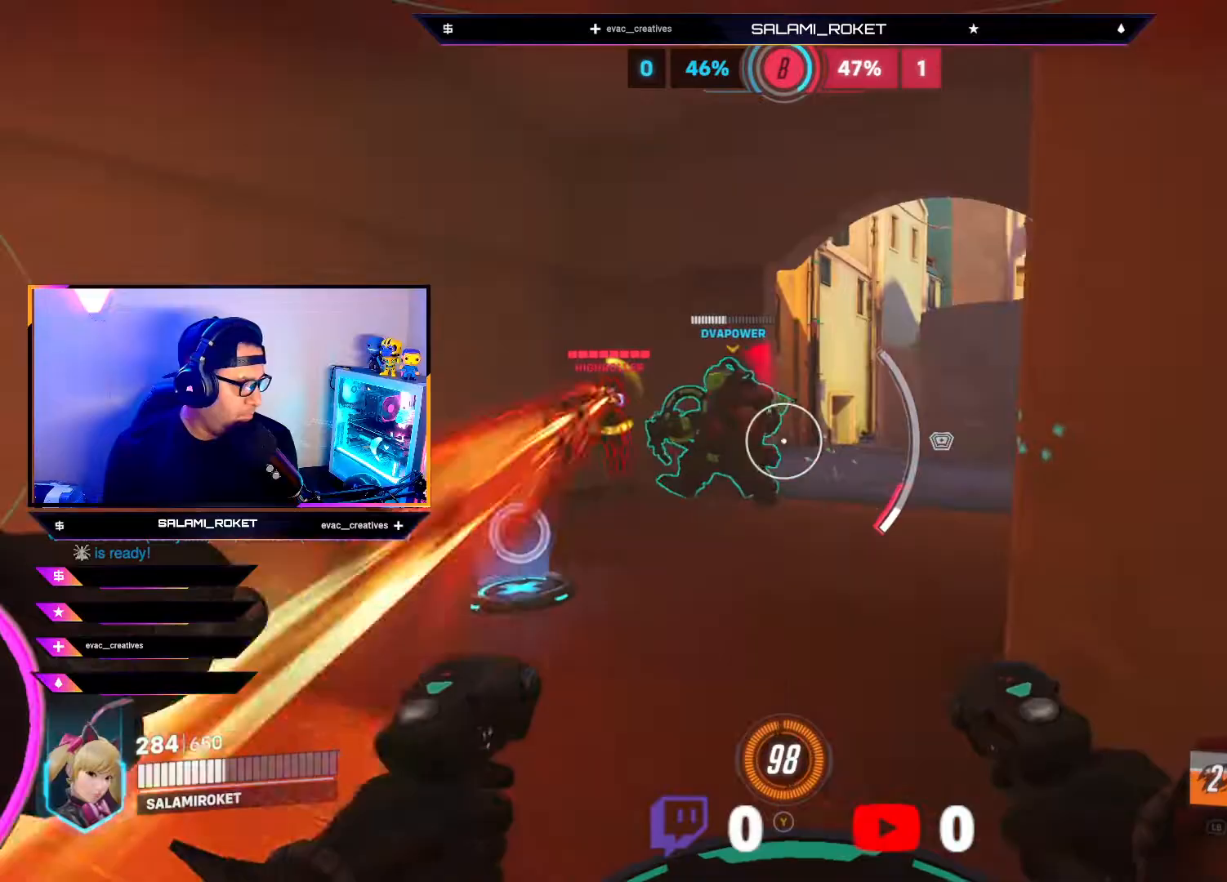
{"buttons": [], "left_stick": "left", "right_stick": "up-right", "events": [[367, "right_stick", "up-right"], [450, "R2", "up"]]}
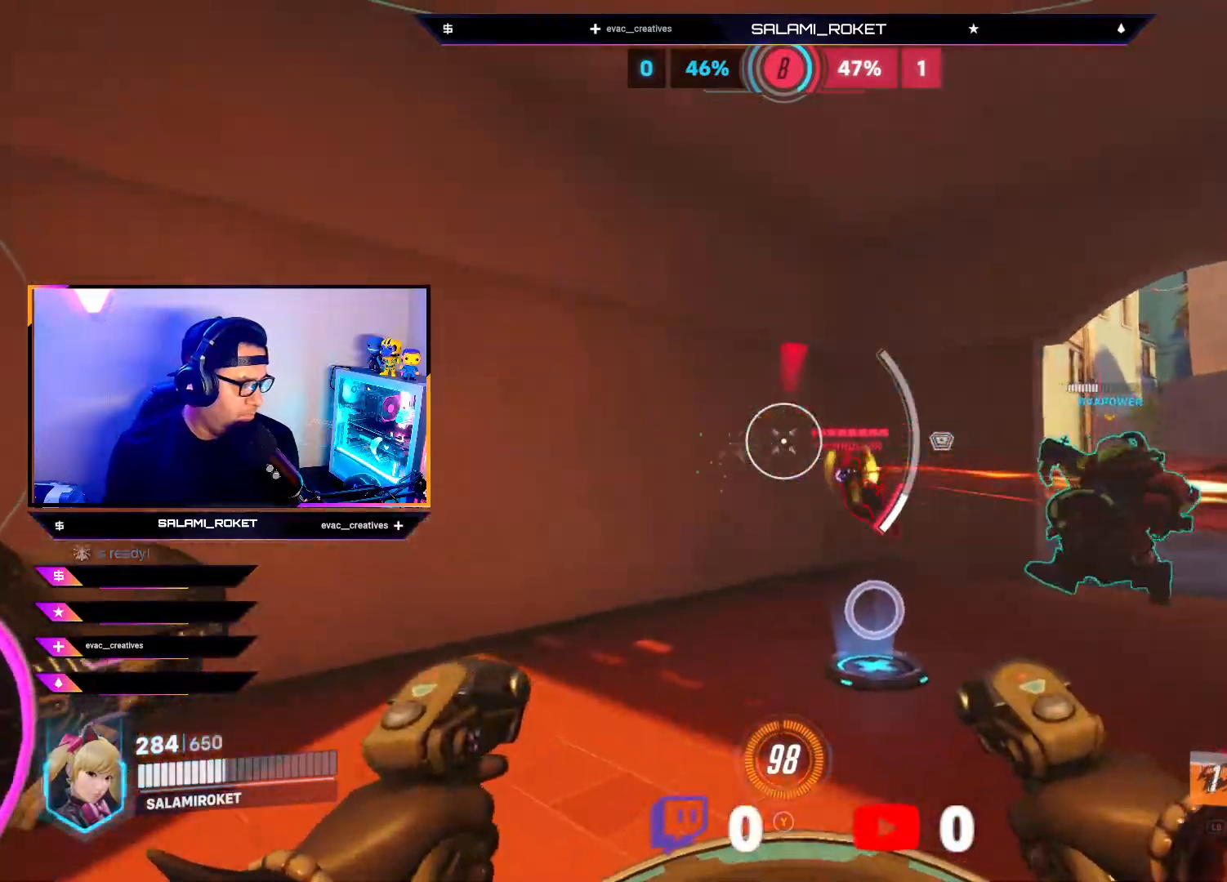
{"buttons": ["R2"], "left_stick": "left", "right_stick": "right", "events": [[50, "R1", "down"], [117, "right_stick", "down-right"], [133, "left_stick", "up-left"], [217, "R1", "up"], [333, "left_stick", "up"], [333, "right_stick", "right"], [483, "R2", "down"], [500, "left_stick", "left"]]}
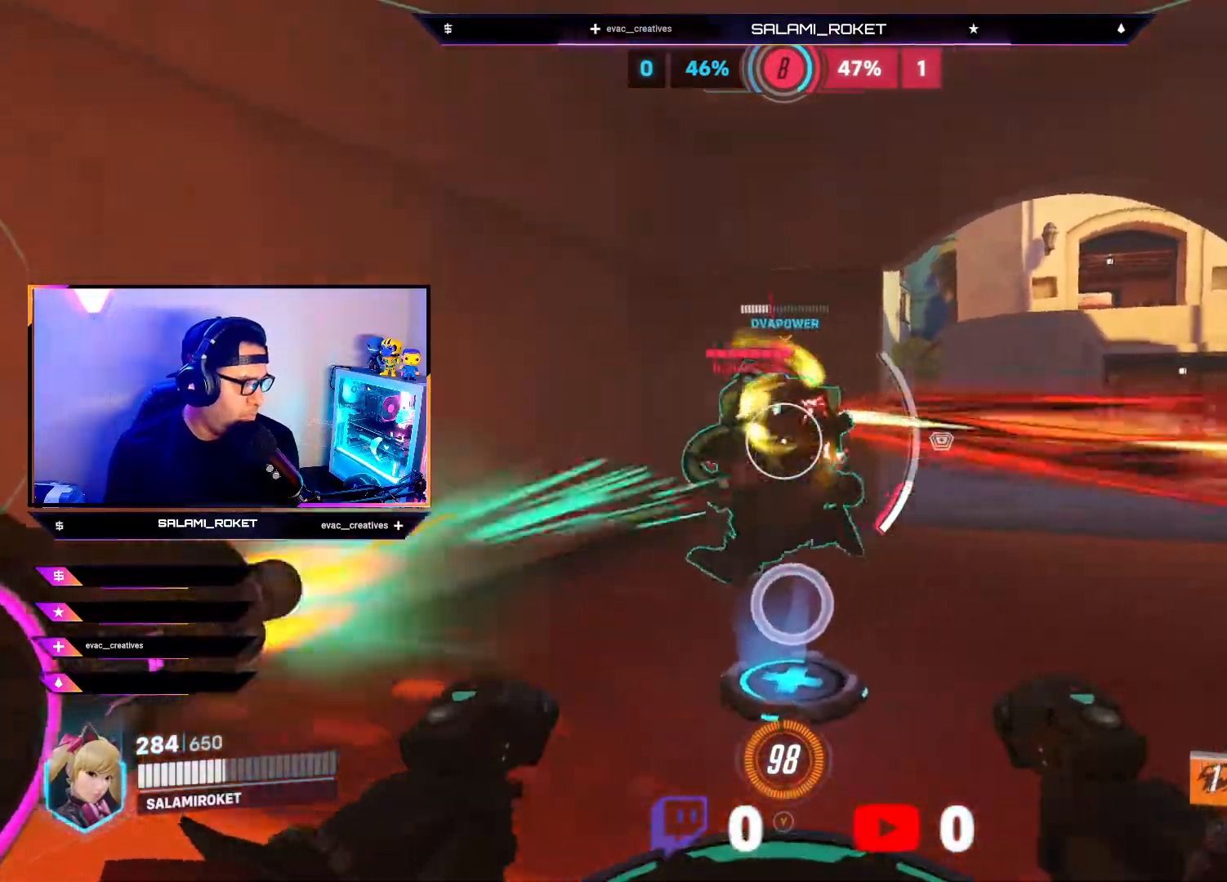
{"buttons": ["R2"], "left_stick": "left", "right_stick": "right", "events": [[67, "left_stick", "down-left"], [150, "right_stick", "left"], [267, "right_stick", "center"], [283, "left_stick", "left"], [450, "right_stick", "right"]]}
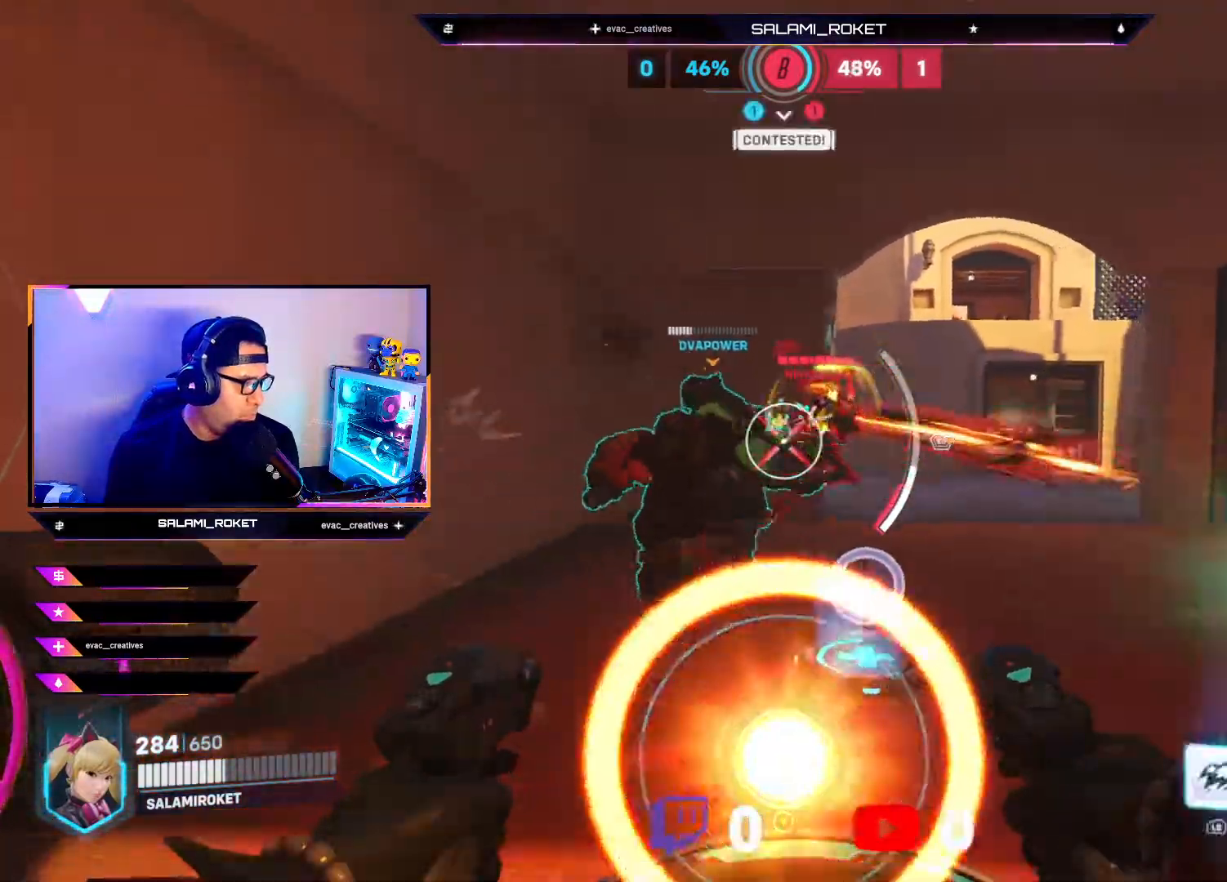
{"buttons": ["L2", "R2"], "left_stick": "up-left", "right_stick": "right", "events": [[133, "right_stick", "left"], [167, "L2", "down"], [233, "left_stick", "up-left"], [317, "right_stick", "right"]]}
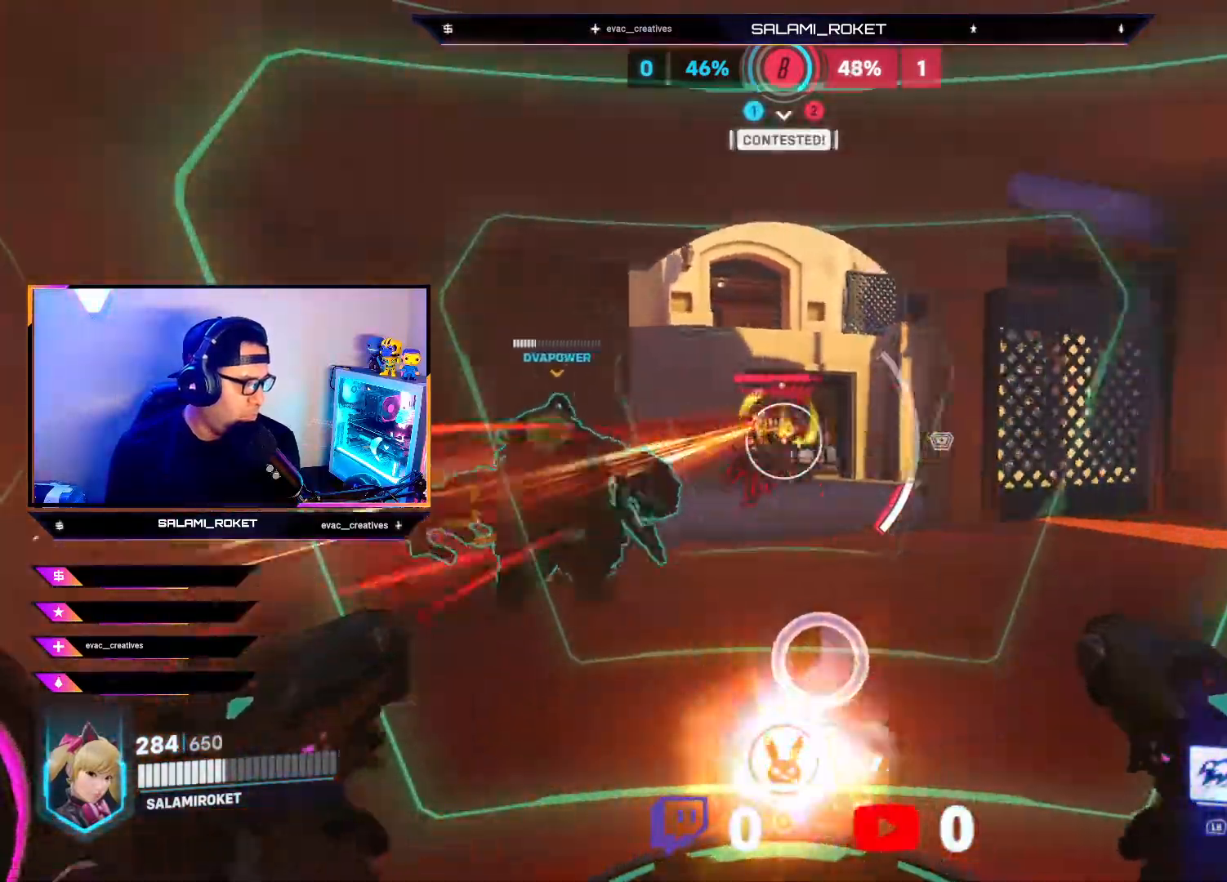
{"buttons": ["R2"], "left_stick": "up-left", "right_stick": "down", "events": [[67, "right_stick", "center"], [83, "L2", "up"], [167, "right_stick", "left"], [367, "right_stick", "right"], [500, "right_stick", "down"]]}
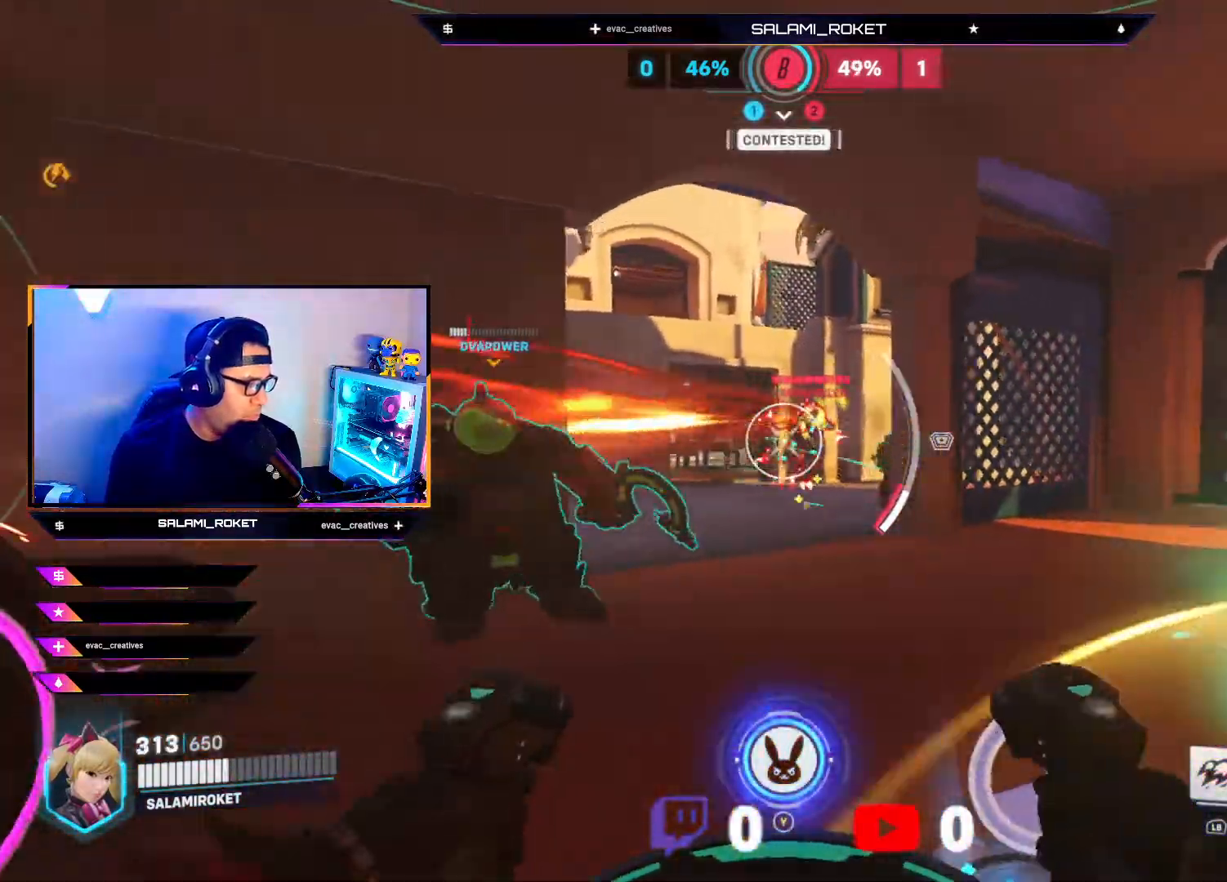
{"buttons": ["R2"], "left_stick": "up-left", "right_stick": "right", "events": [[100, "right_stick", "left"], [167, "right_stick", "center"], [217, "right_stick", "right"]]}
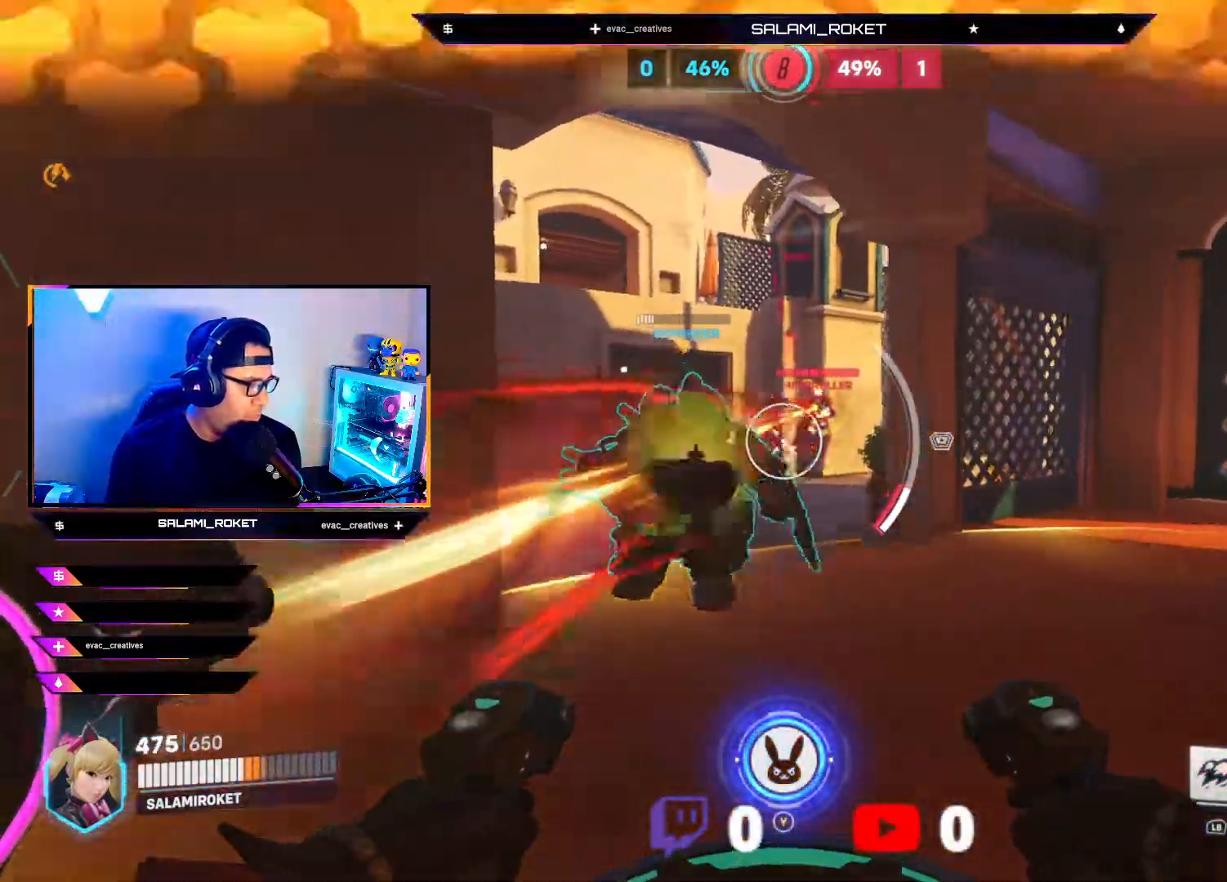
{"buttons": ["R2"], "left_stick": "up-left", "right_stick": "right", "events": [[183, "right_stick", "center"], [383, "right_stick", "right"]]}
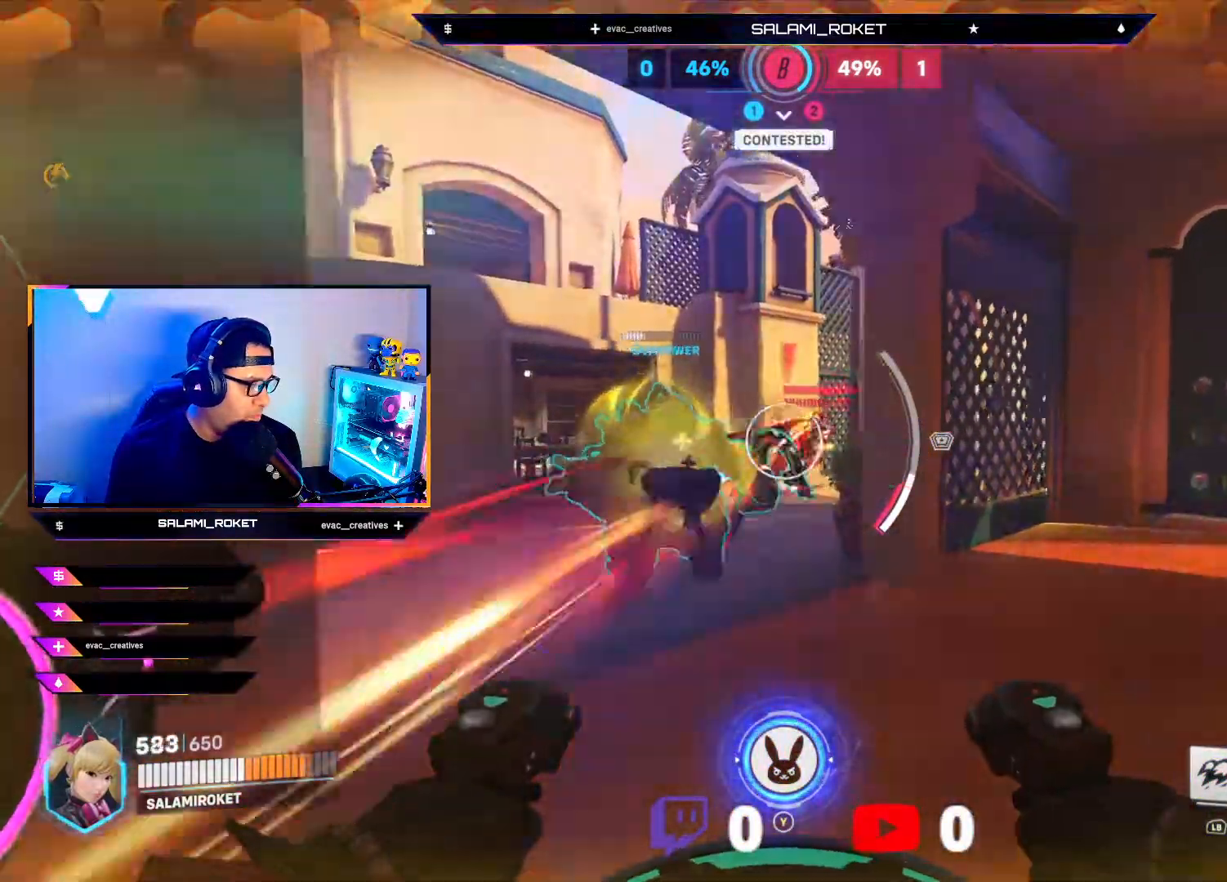
{"buttons": ["L2"], "left_stick": "left", "right_stick": "right", "events": [[233, "L2", "down"], [283, "left_stick", "up-right"], [317, "R2", "up"], [367, "left_stick", "up-left"], [450, "left_stick", "left"]]}
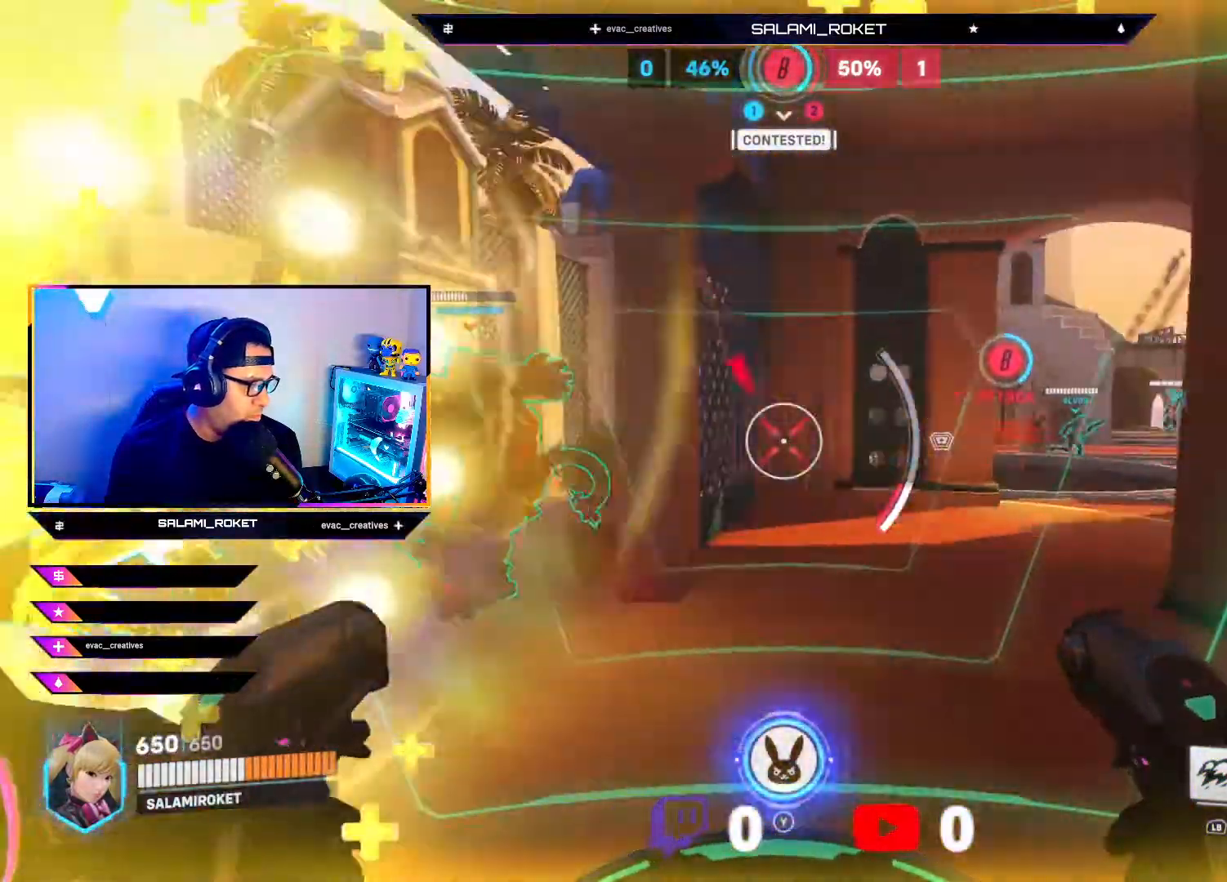
{"buttons": [], "left_stick": "up-left", "right_stick": "center", "events": [[133, "left_stick", "up-right"], [200, "right_stick", "center"], [283, "L2", "up"], [317, "A", "down"], [350, "left_stick", "up-left"], [417, "A", "up"]]}
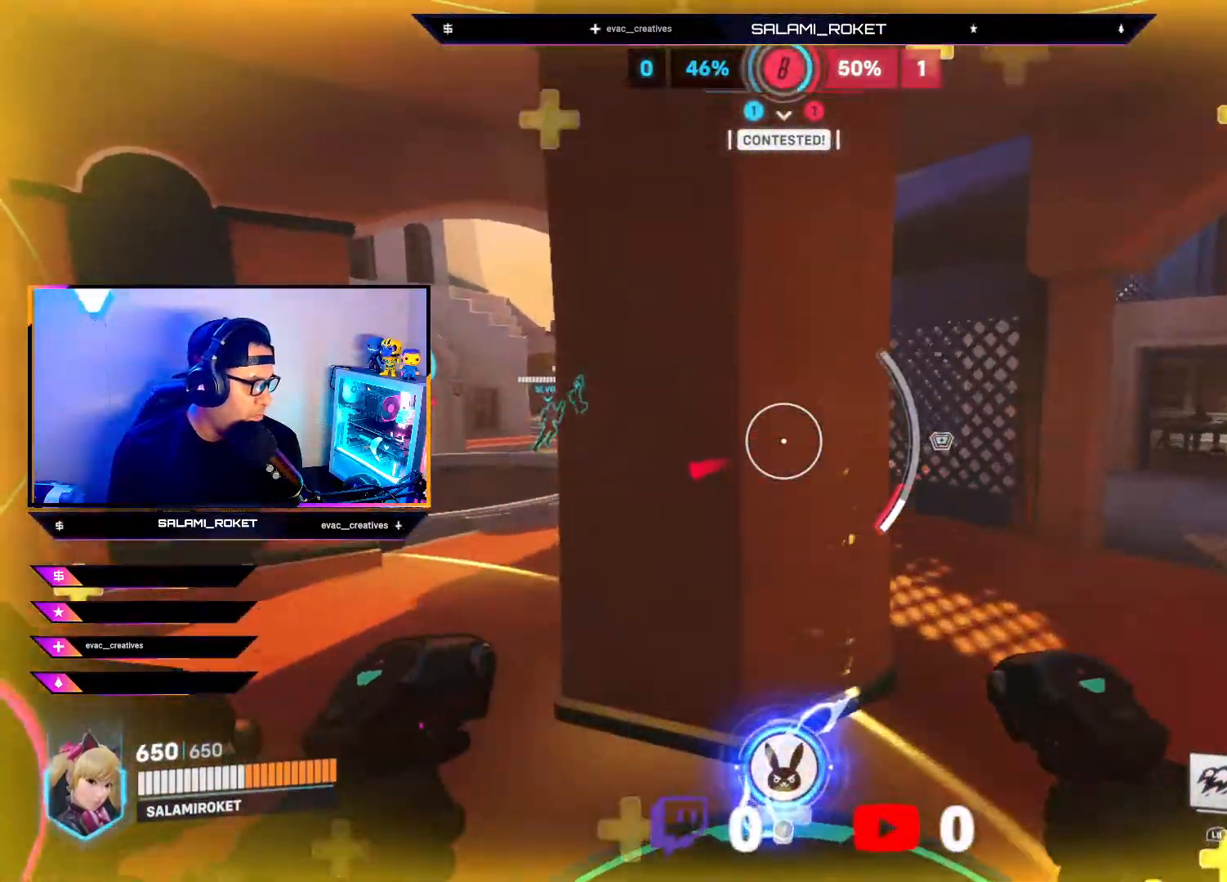
{"buttons": ["R2"], "left_stick": "up", "right_stick": "right", "events": [[17, "right_stick", "left"], [150, "R2", "down"], [367, "left_stick", "up"], [400, "right_stick", "right"]]}
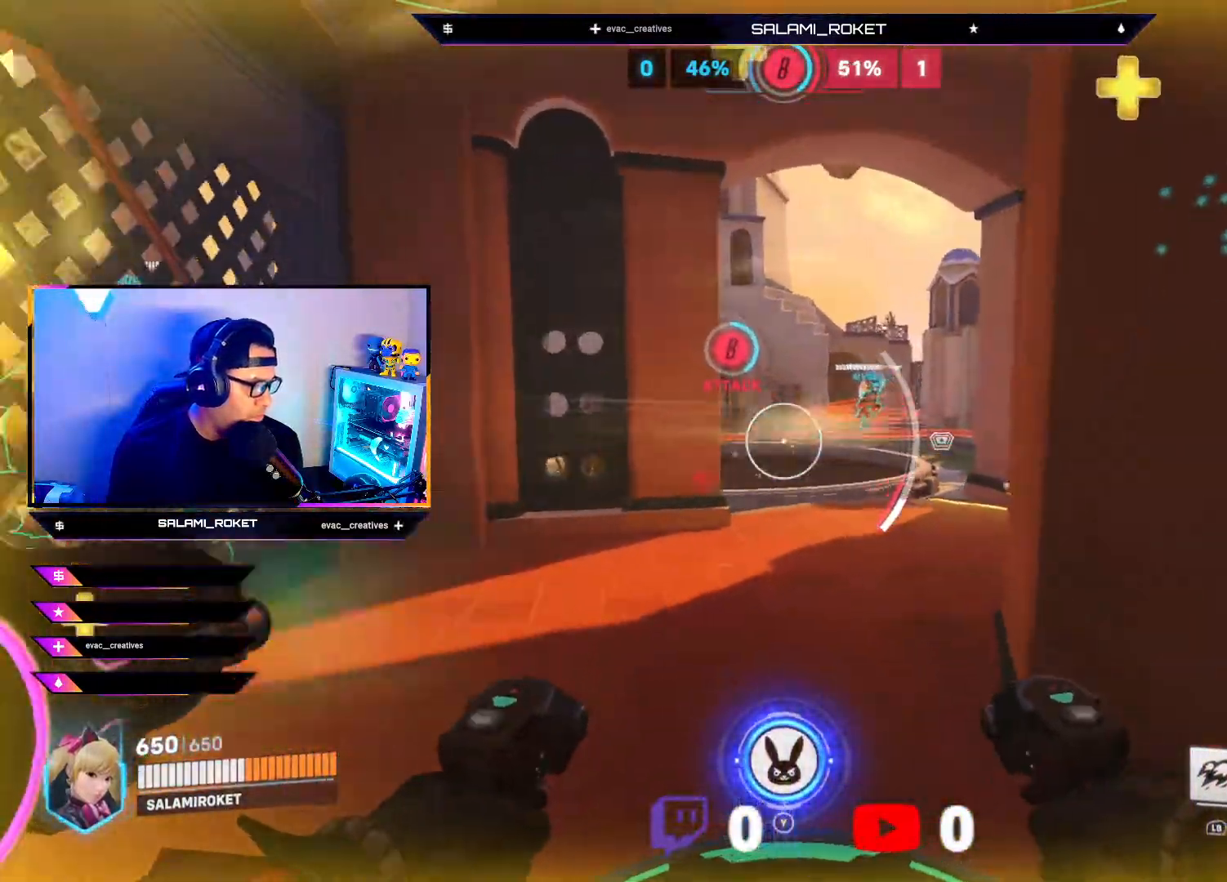
{"buttons": [], "left_stick": "up-right", "right_stick": "center", "events": [[17, "right_stick", "center"], [200, "R2", "up"], [283, "A", "down"], [367, "A", "up"], [400, "left_stick", "up-right"]]}
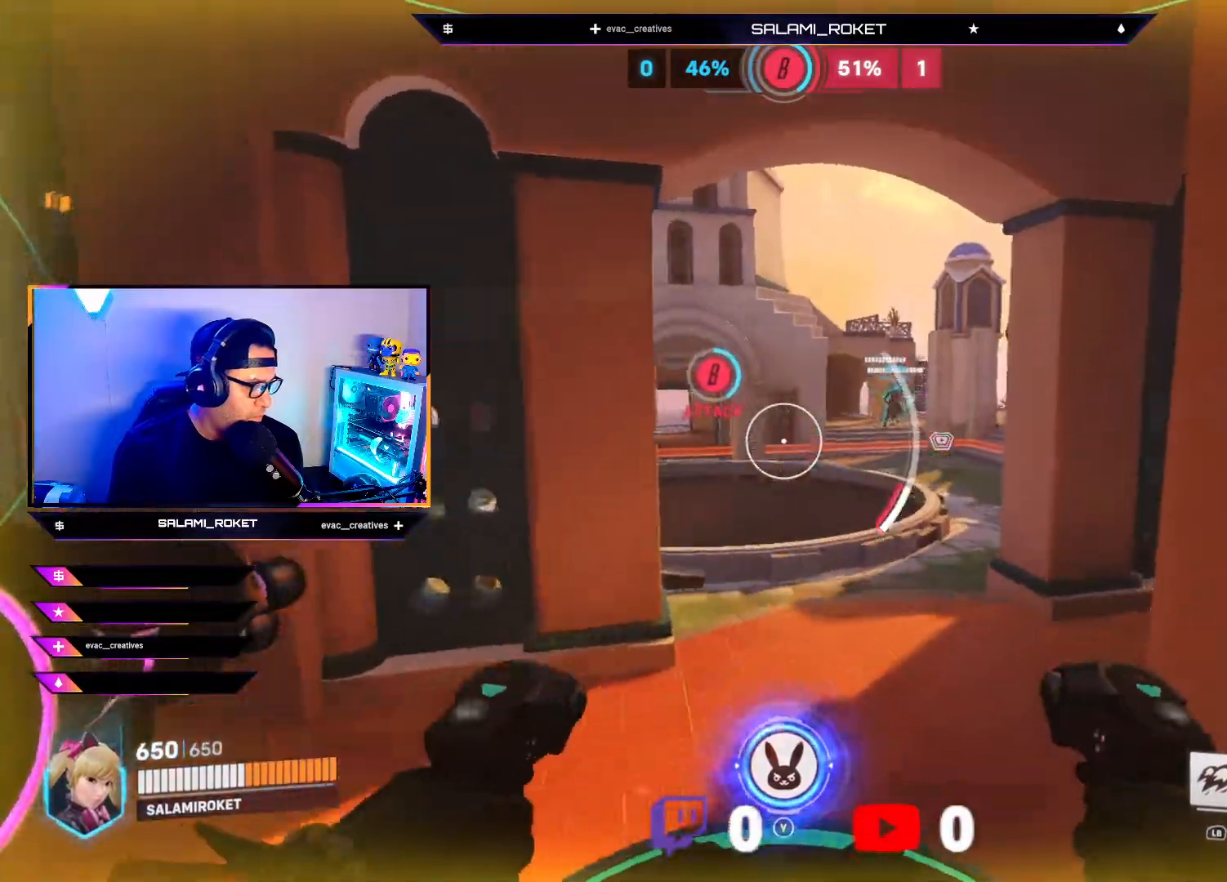
{"buttons": [], "left_stick": "up-right", "right_stick": "center", "events": [[200, "right_stick", "down-left"], [350, "R2", "down"], [450, "R2", "up"], [450, "right_stick", "center"]]}
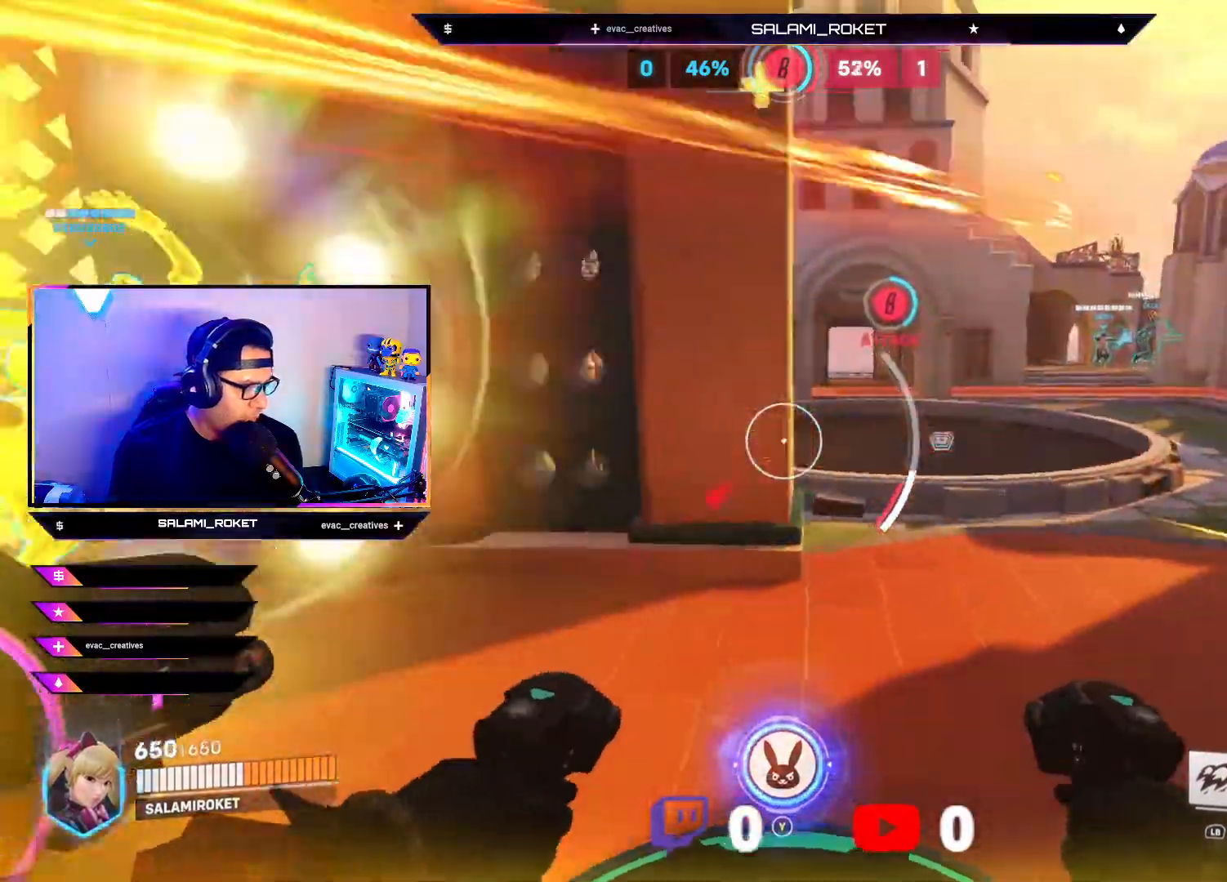
{"buttons": ["L2"], "left_stick": "up-right", "right_stick": "center", "events": [[350, "L2", "down"]]}
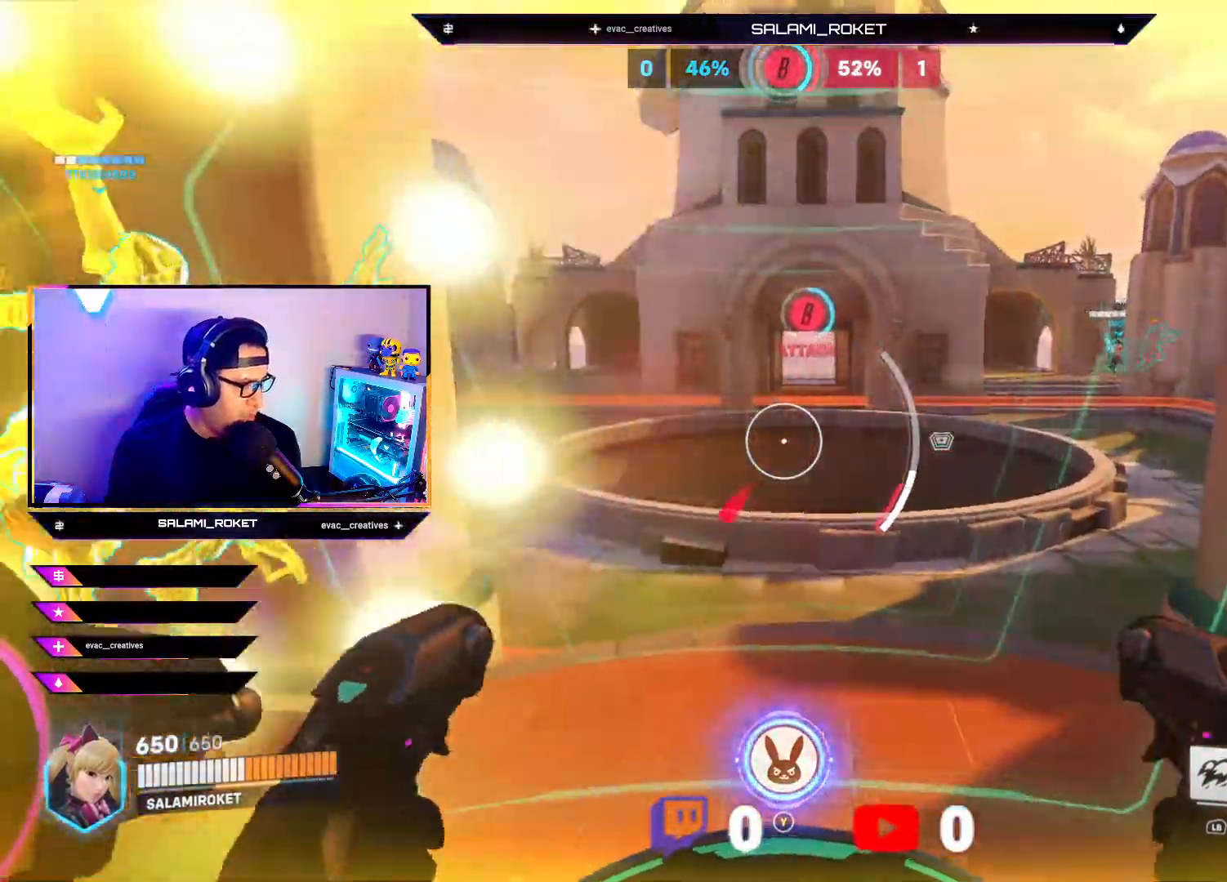
{"buttons": ["L2", "R2"], "left_stick": "up-right", "right_stick": "center", "events": [[17, "right_stick", "left"], [367, "right_stick", "center"], [500, "R2", "down"]]}
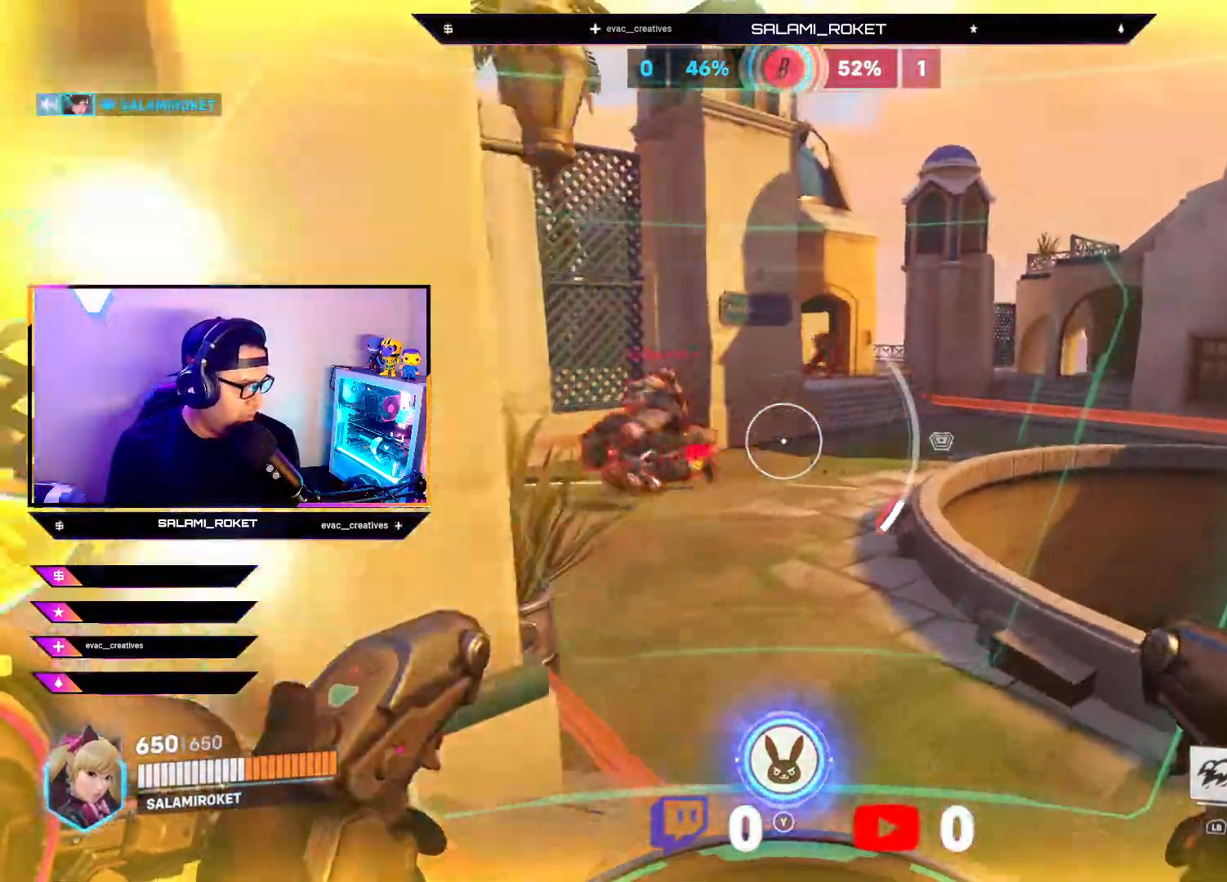
{"buttons": [], "left_stick": "right", "right_stick": "center", "events": [[17, "right_stick", "up"], [83, "left_stick", "up"], [100, "L2", "up"], [167, "right_stick", "left"], [250, "R2", "up"], [283, "L1", "down"], [283, "right_stick", "center"], [467, "L1", "up"], [483, "left_stick", "right"]]}
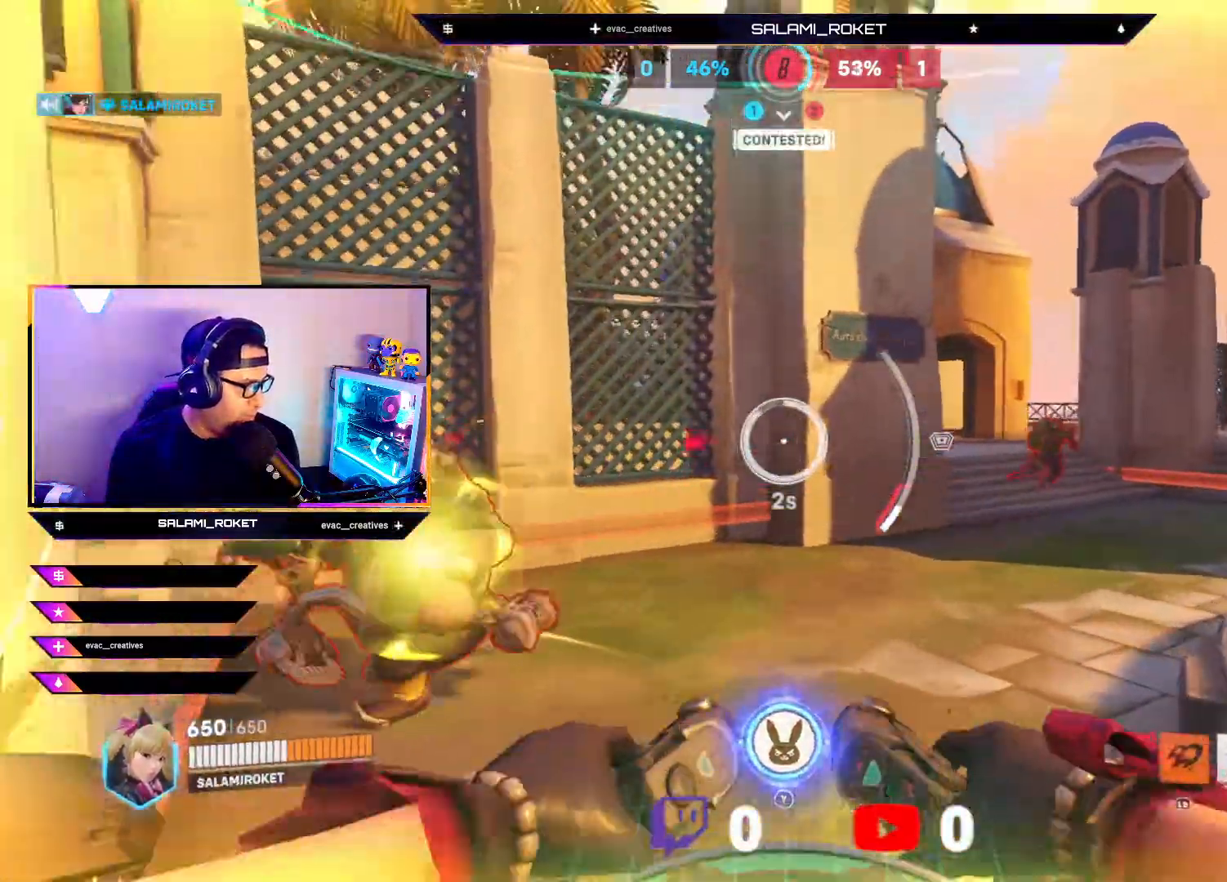
{"buttons": [], "left_stick": "down", "right_stick": "right", "events": [[50, "Y", "down"], [67, "left_stick", "down"], [167, "Y", "up"], [350, "right_stick", "right"]]}
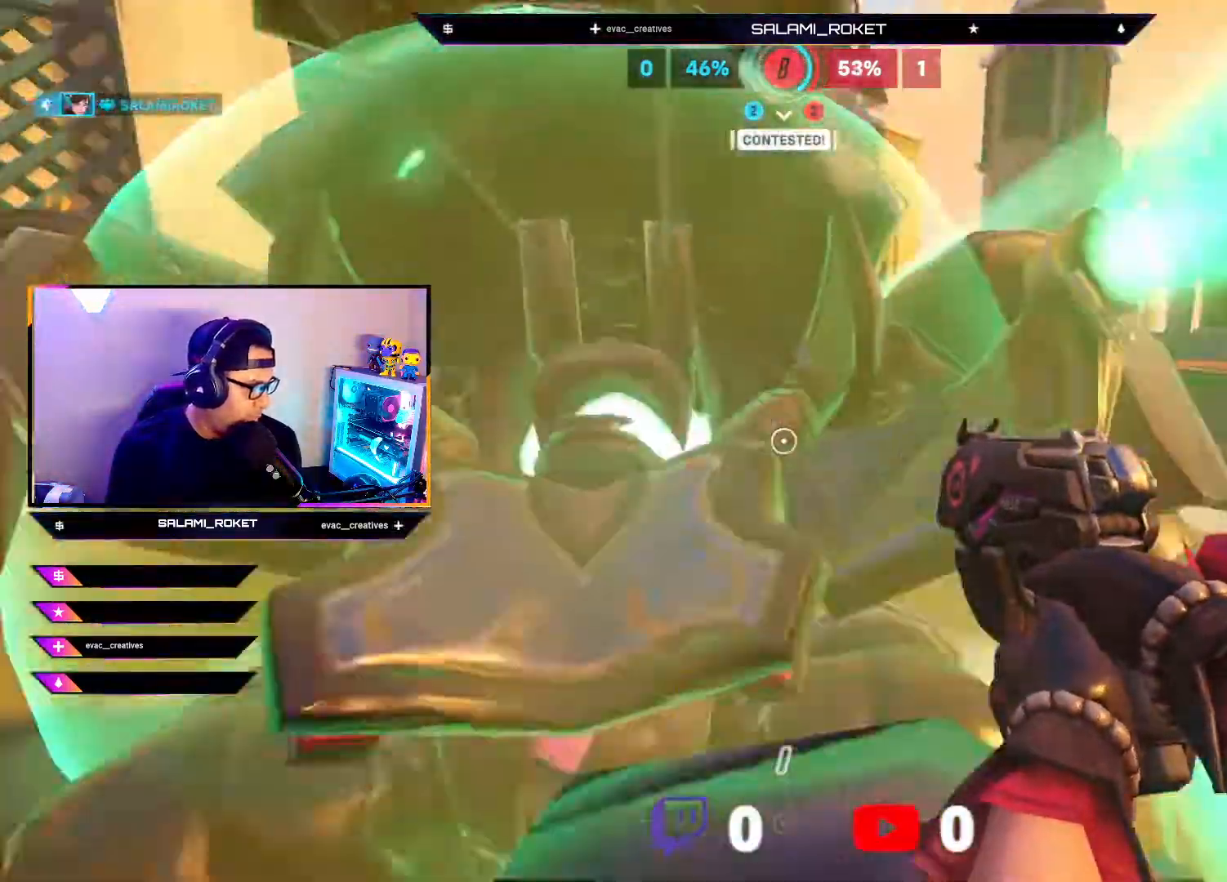
{"buttons": ["X"], "left_stick": "right", "right_stick": "center", "events": [[200, "left_stick", "right"], [350, "right_stick", "center"], [500, "X", "down"]]}
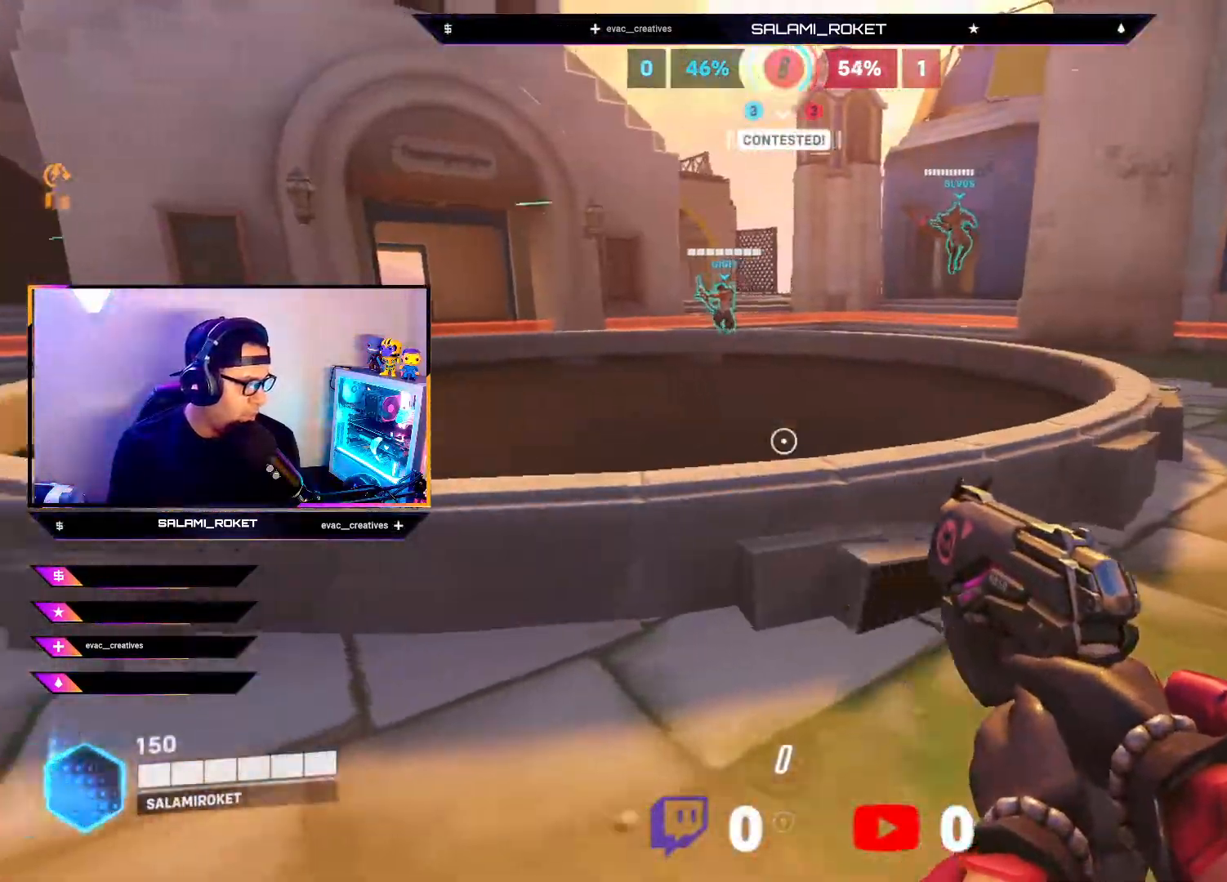
{"buttons": [], "left_stick": "up-right", "right_stick": "center", "events": [[33, "left_stick", "up-right"], [100, "X", "up"], [217, "right_stick", "right"], [500, "right_stick", "center"]]}
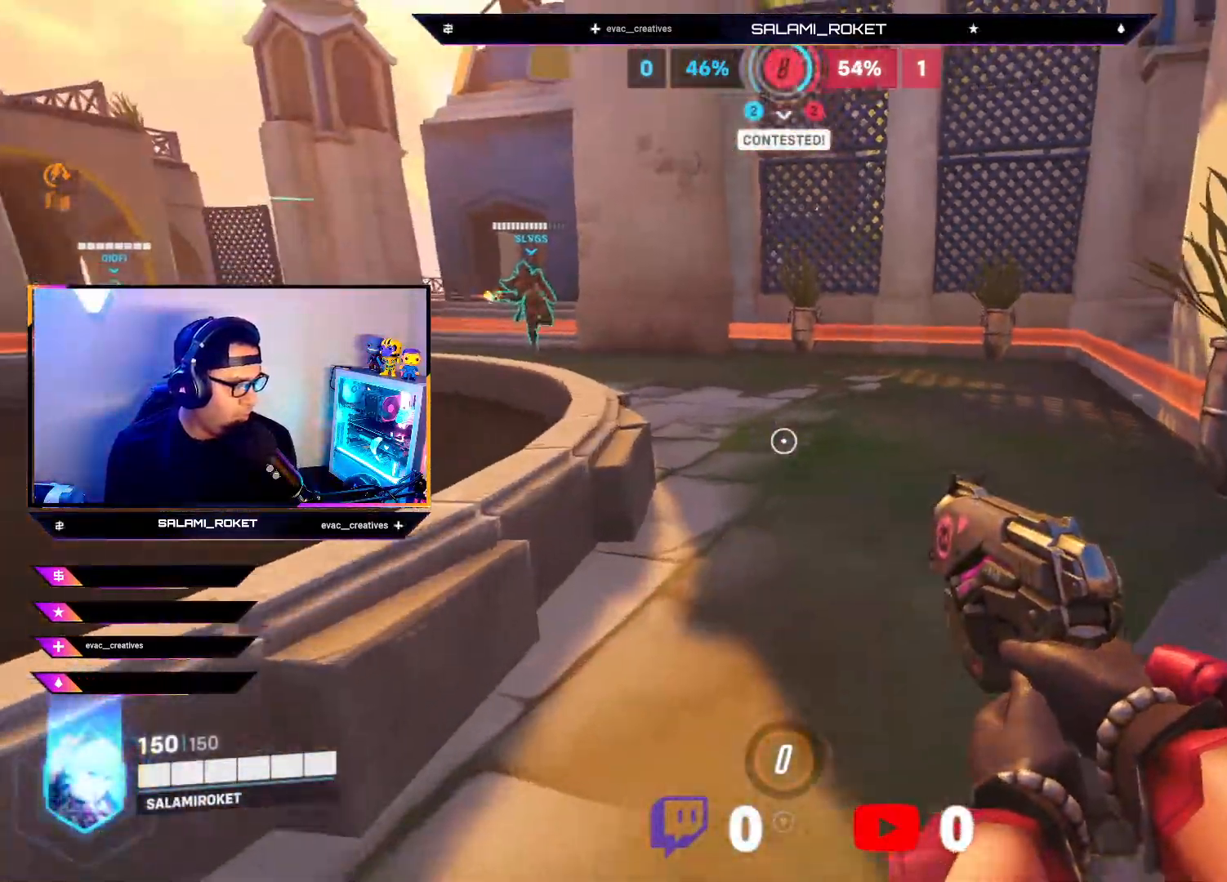
{"buttons": [], "left_stick": "up", "right_stick": "right", "events": [[100, "A", "down"], [200, "A", "up"], [400, "right_stick", "right"], [483, "left_stick", "up"]]}
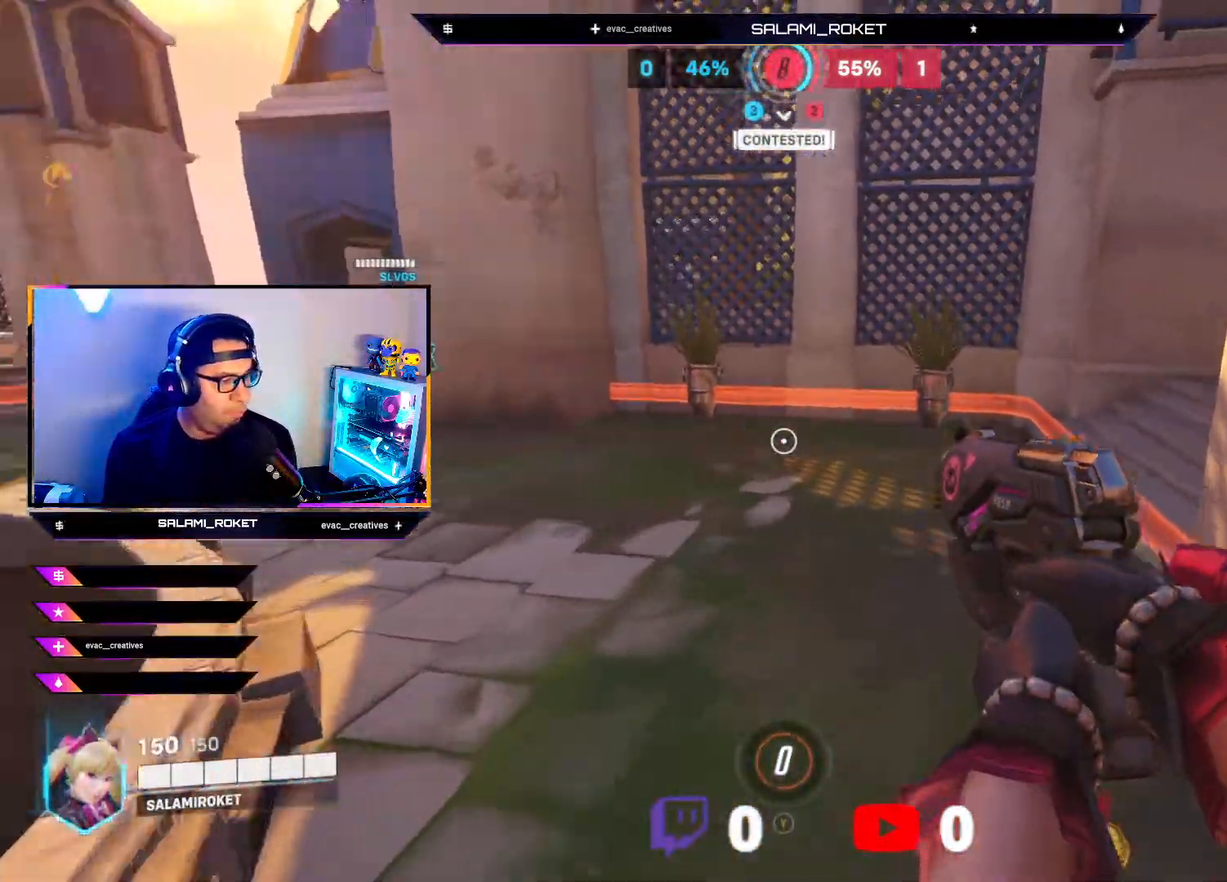
{"buttons": ["A"], "left_stick": "up-left", "right_stick": "center", "events": [[133, "left_stick", "up-left"], [350, "right_stick", "center"], [483, "A", "down"]]}
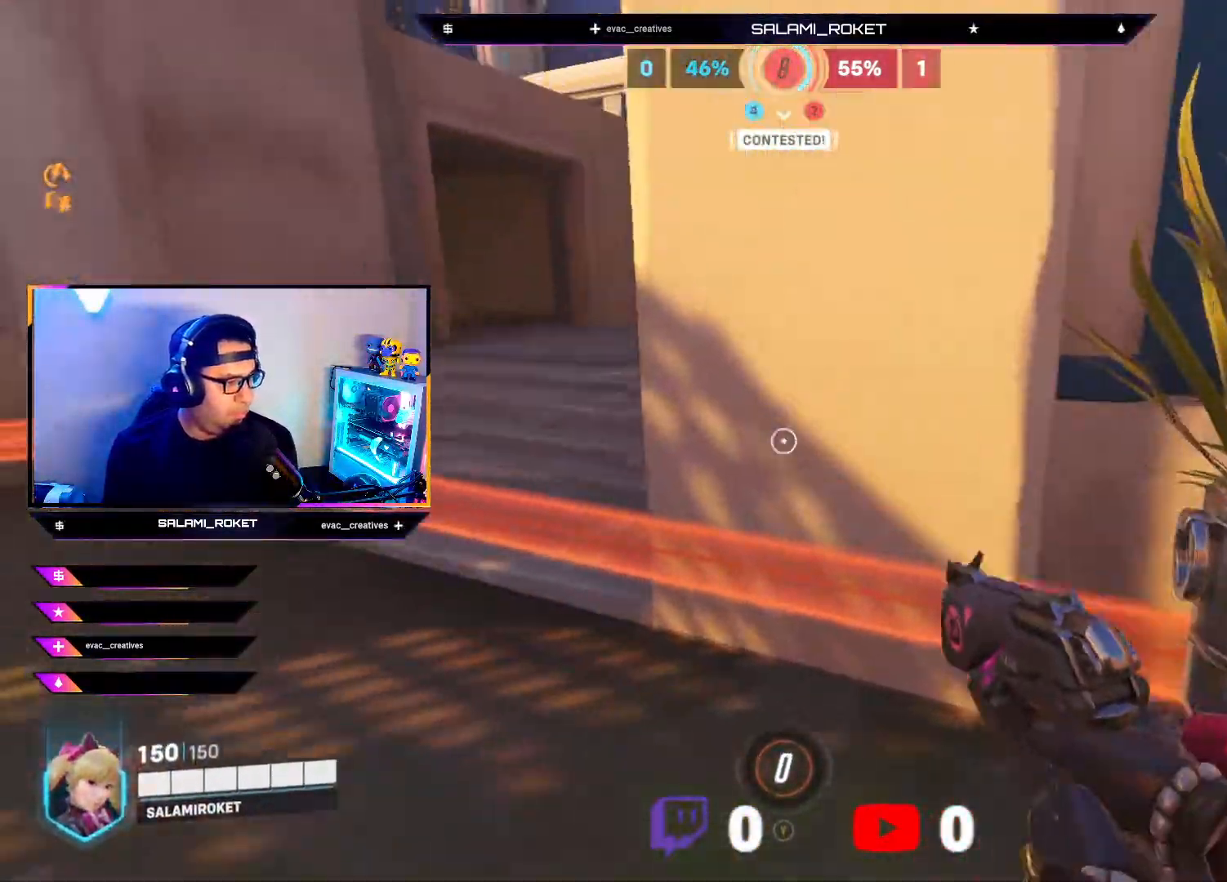
{"buttons": [], "left_stick": "down", "right_stick": "right", "events": [[50, "A", "up"], [217, "right_stick", "right"], [450, "left_stick", "down-left"], [500, "left_stick", "down"]]}
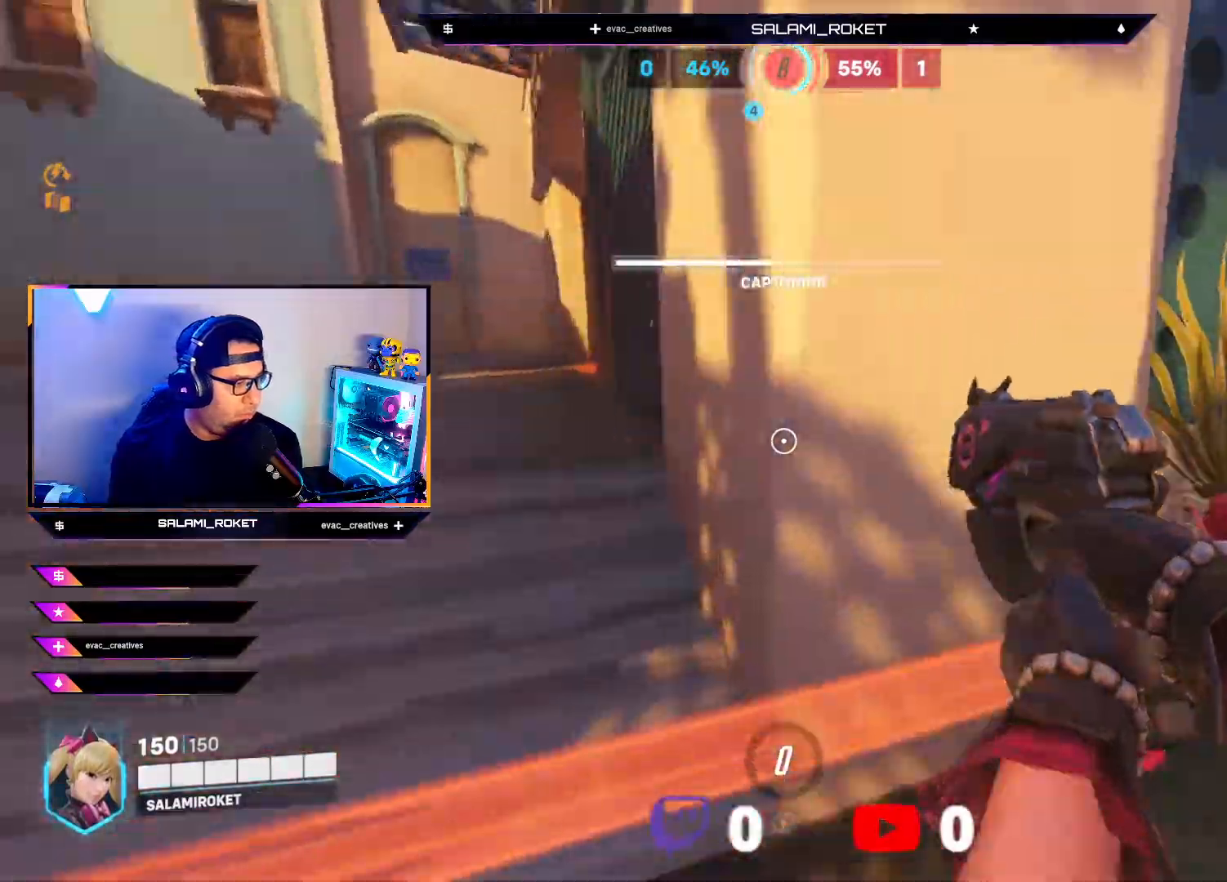
{"buttons": [], "left_stick": "down", "right_stick": "center", "events": [[400, "right_stick", "center"]]}
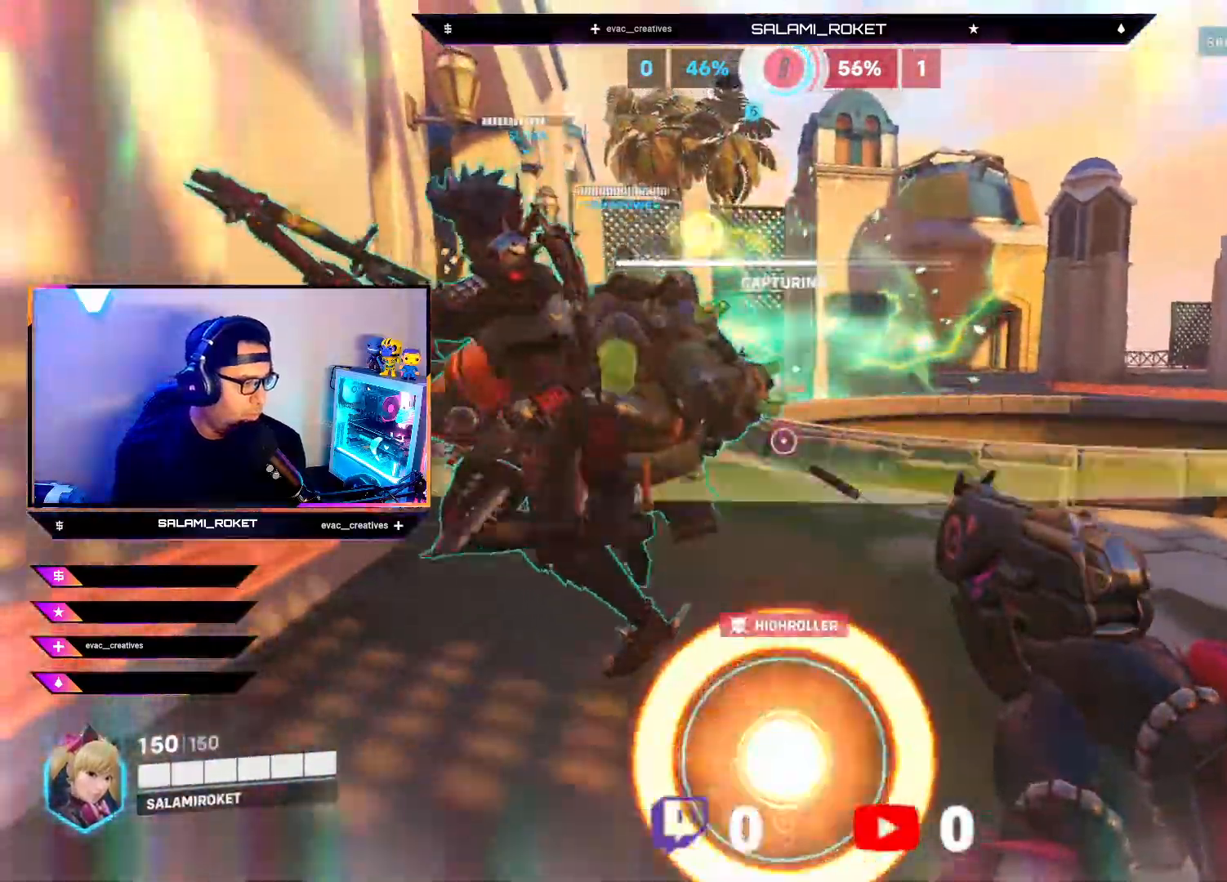
{"buttons": [], "left_stick": "up-left", "right_stick": "center", "events": [[33, "Y", "down"], [33, "left_stick", "down-left"], [133, "Y", "up"], [200, "left_stick", "up-left"]]}
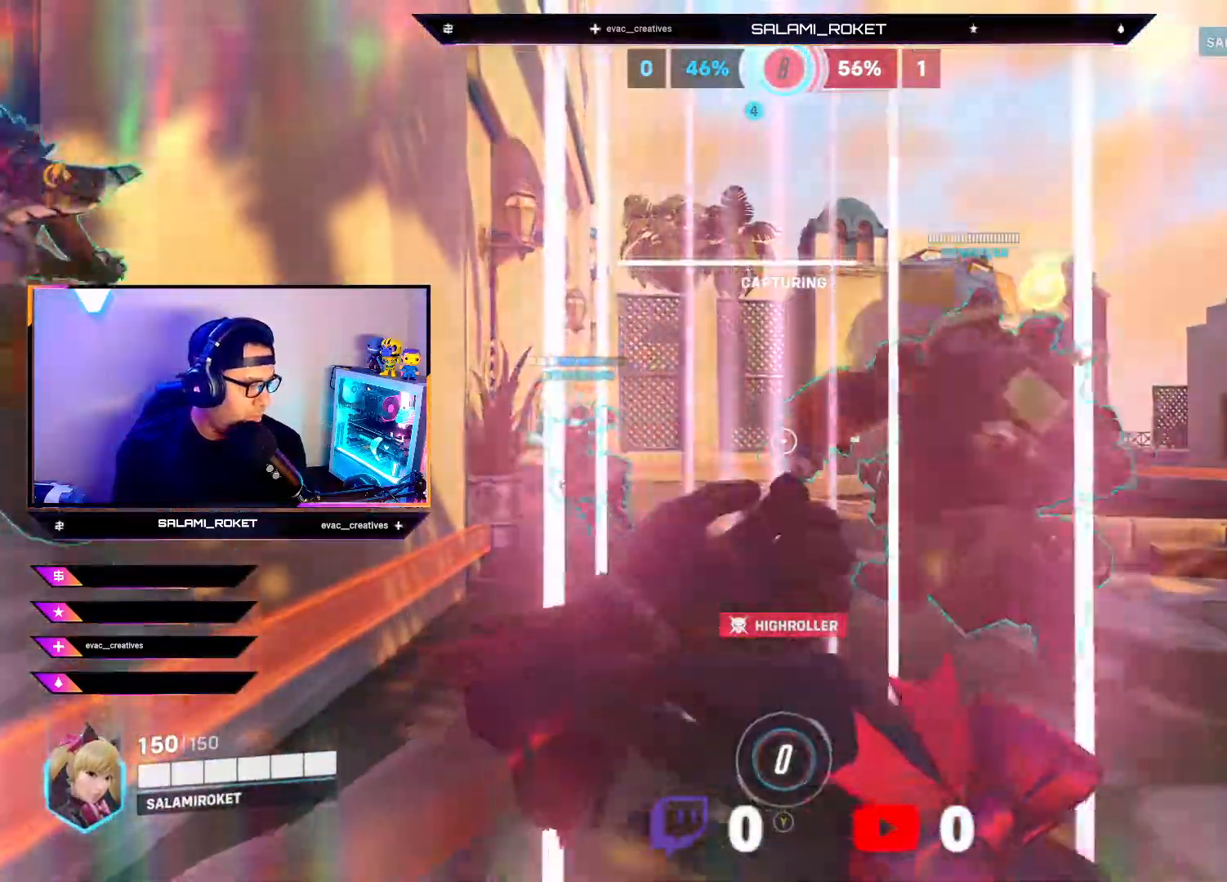
{"buttons": [], "left_stick": "up", "right_stick": "down", "events": [[50, "left_stick", "left"], [150, "left_stick", "center"], [217, "left_stick", "up"], [400, "right_stick", "down"]]}